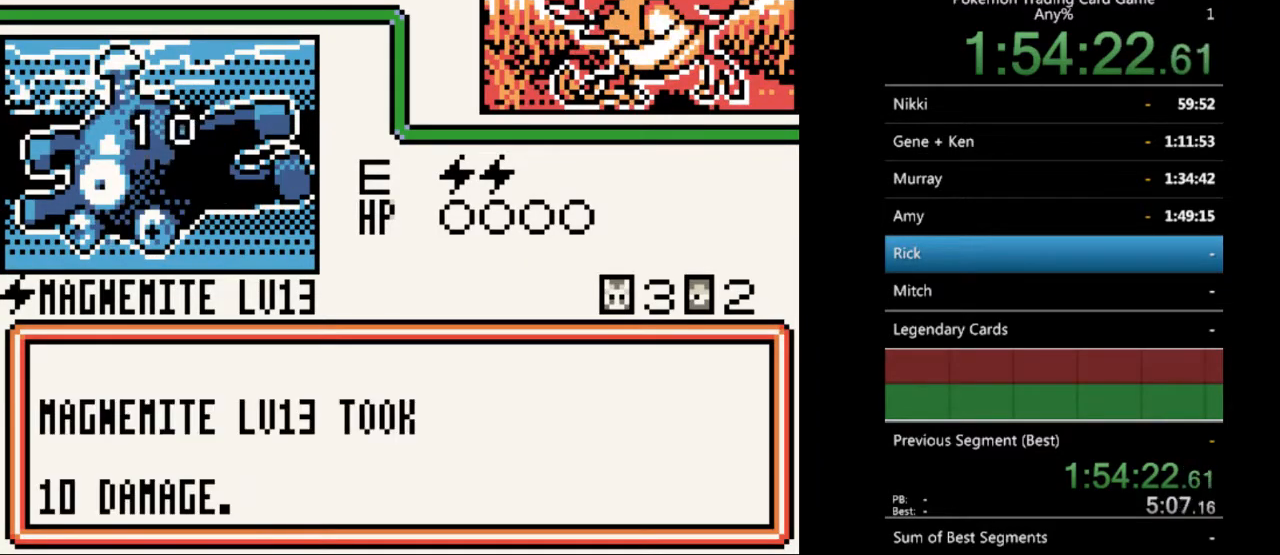
Gameplay with a controller (Nintendo layout); each line is a JSON object with the inputs held at the frame after it. "events" lists button and stick changes between this image and that frame as [ms after this image, input, new state], when the widget could be followed in between. Not read: L3 R3.
{"buttons": ["B"], "events": [[67, "B", "down"], [167, "B", "up"], [267, "B", "down"], [367, "B", "up"], [433, "B", "down"]]}
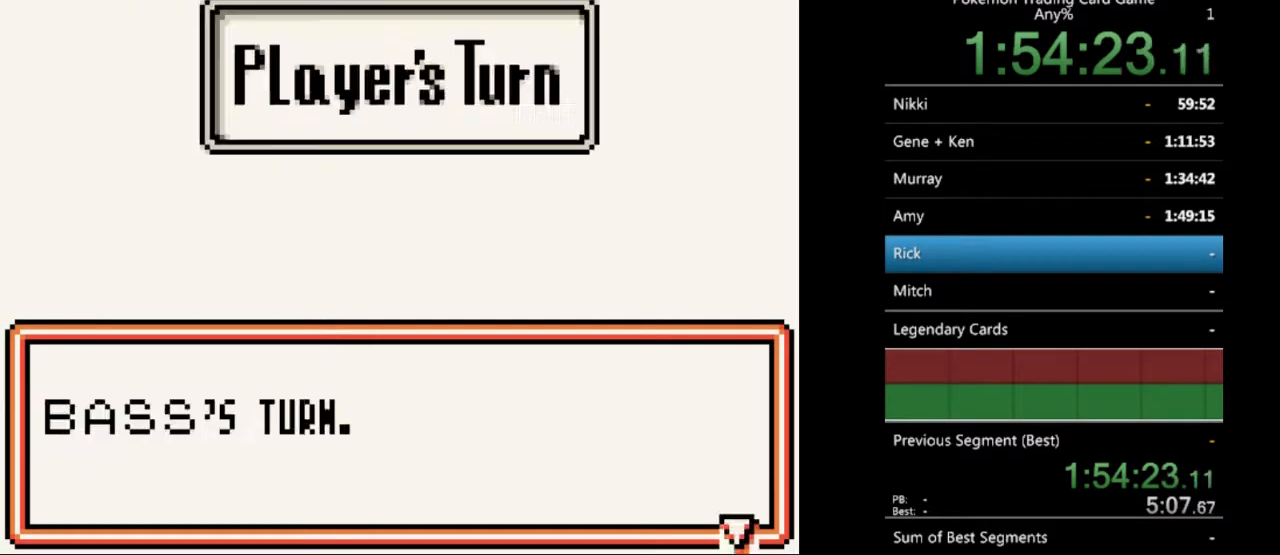
{"buttons": [], "events": [[67, "B", "up"], [167, "B", "down"], [233, "B", "up"]]}
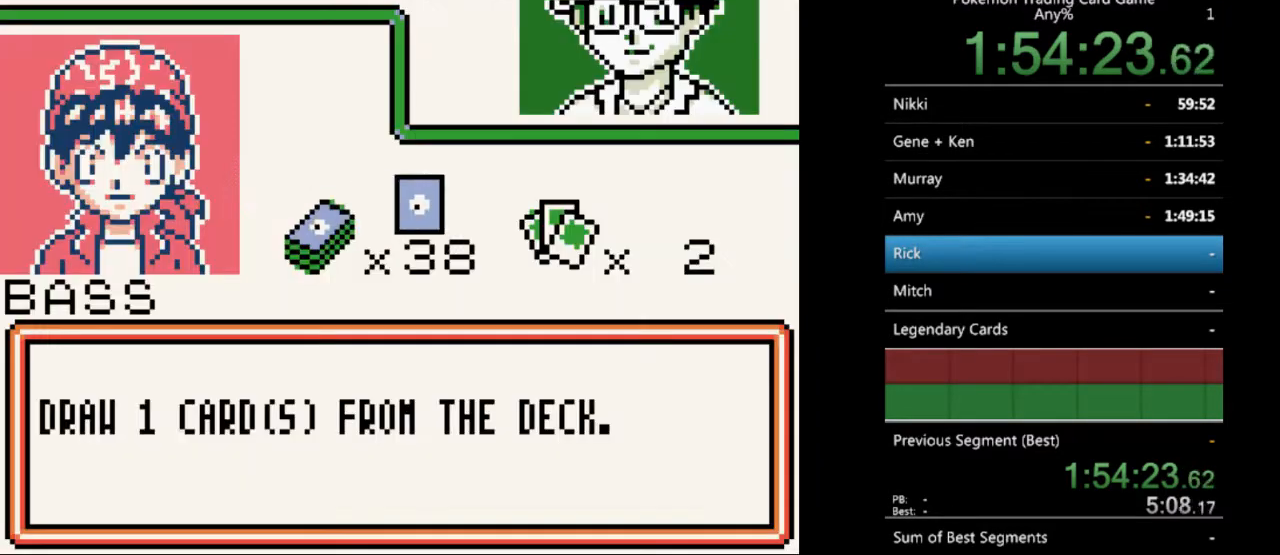
{"buttons": [], "events": [[167, "B", "down"], [233, "B", "up"]]}
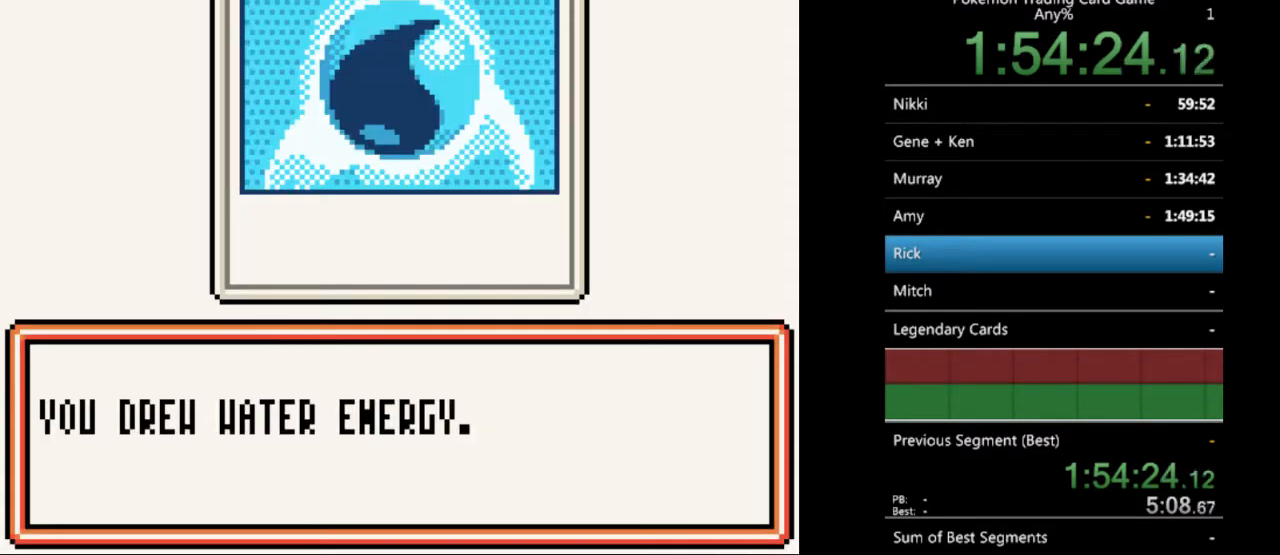
{"buttons": [], "events": [[67, "B", "down"], [133, "B", "up"]]}
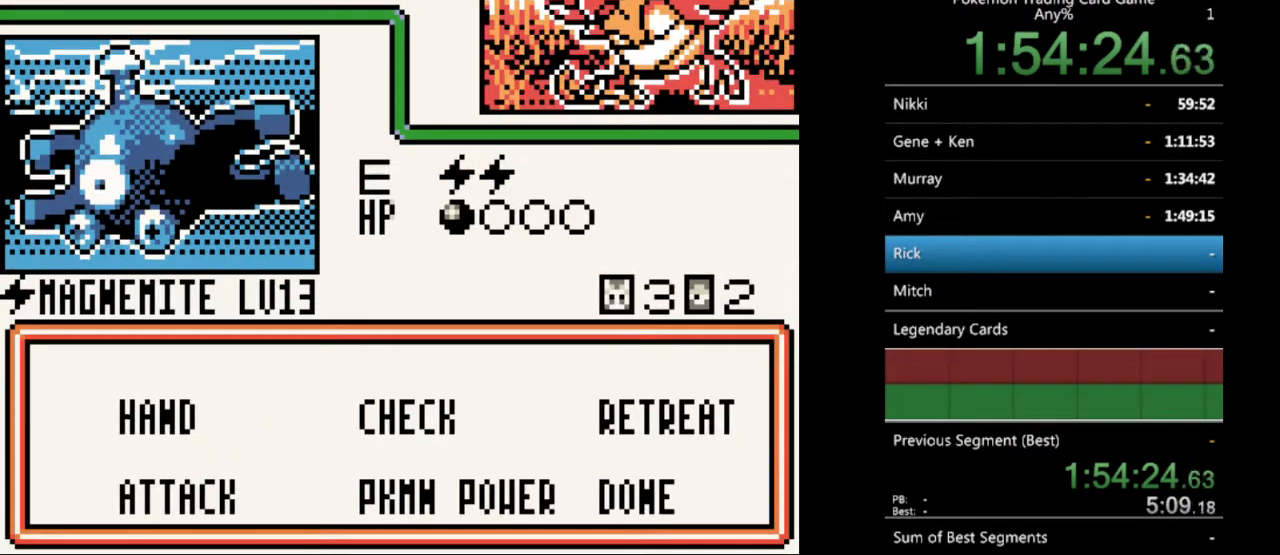
{"buttons": [], "events": [[267, "A", "down"], [367, "A", "up"]]}
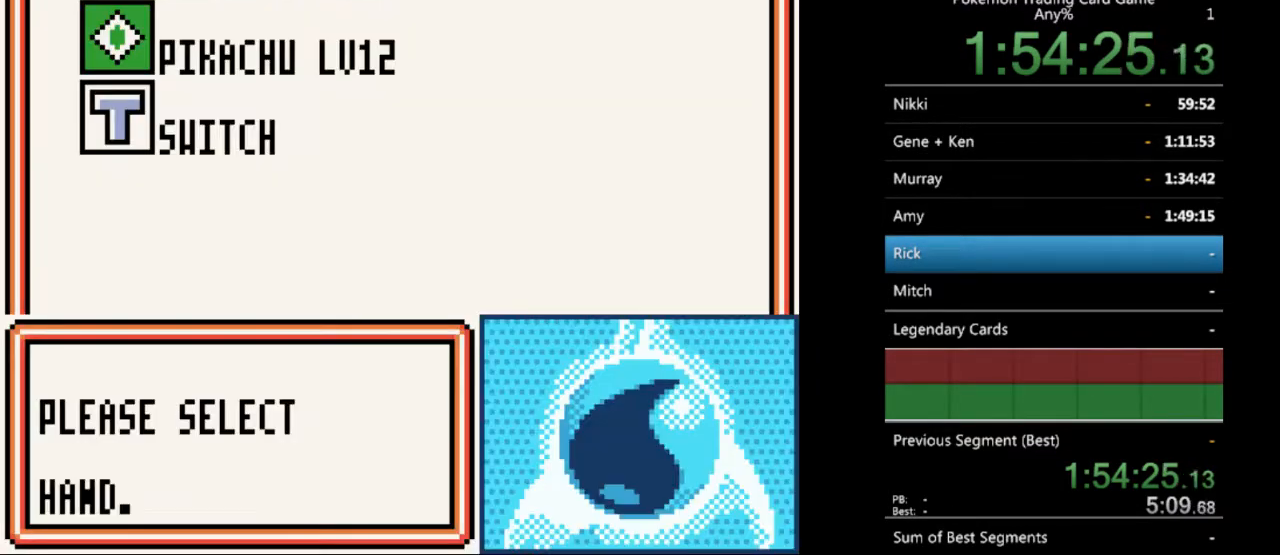
{"buttons": ["A"], "events": [[233, "A", "down"], [300, "A", "up"], [433, "A", "down"]]}
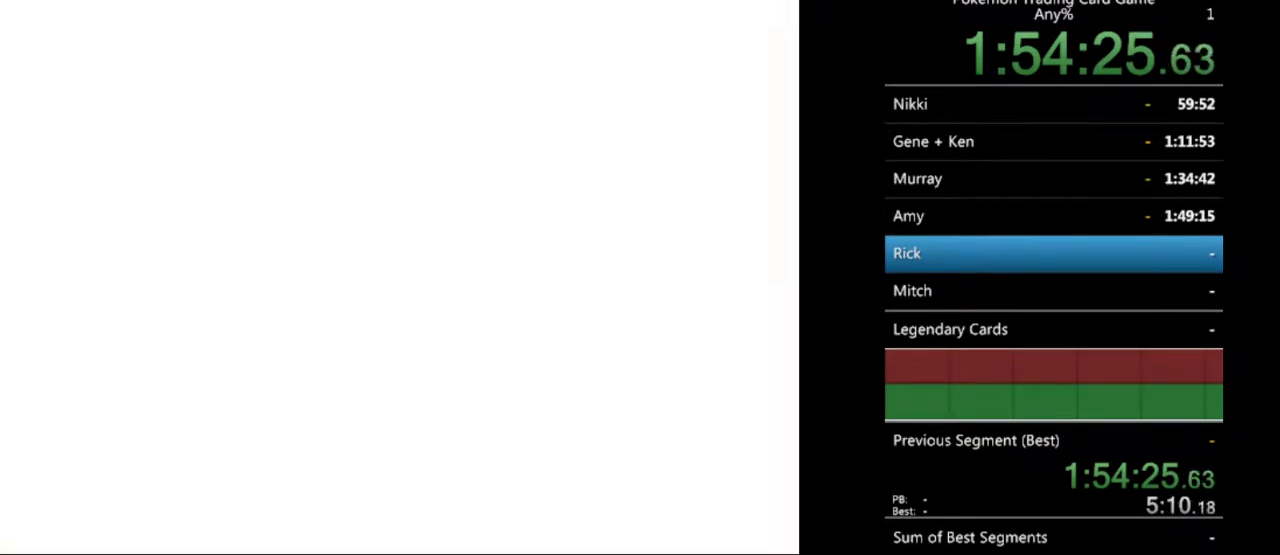
{"buttons": [], "events": [[33, "A", "up"], [200, "DPAD_DOWN", "down"], [300, "DPAD_DOWN", "up"], [433, "DPAD_DOWN", "down"], [500, "DPAD_DOWN", "up"]]}
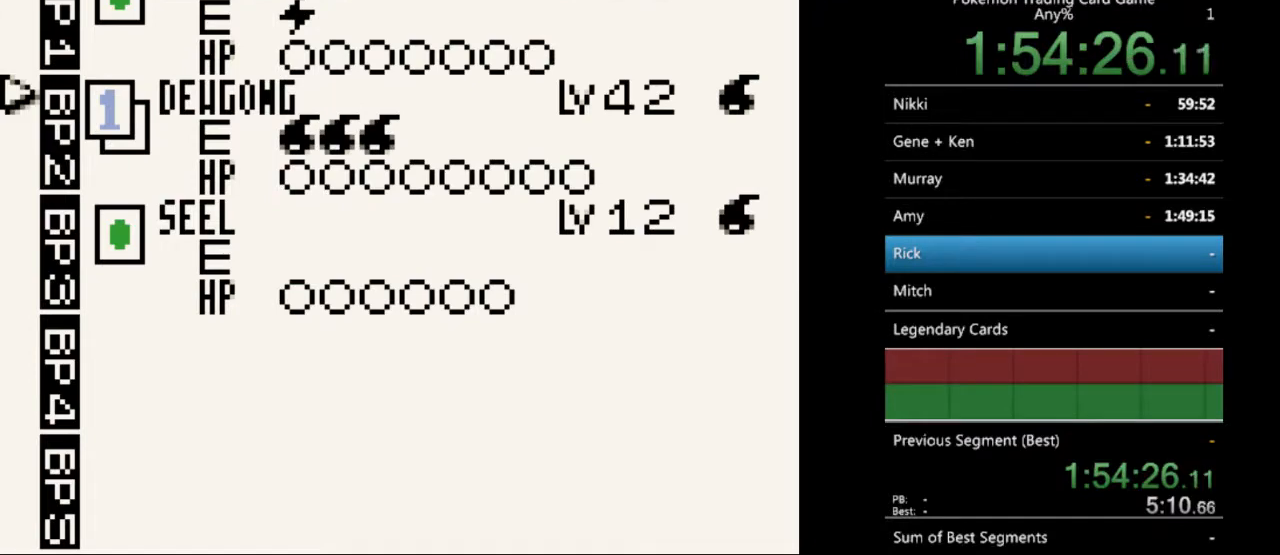
{"buttons": ["A"], "events": [[233, "A", "down"], [300, "A", "up"], [467, "A", "down"]]}
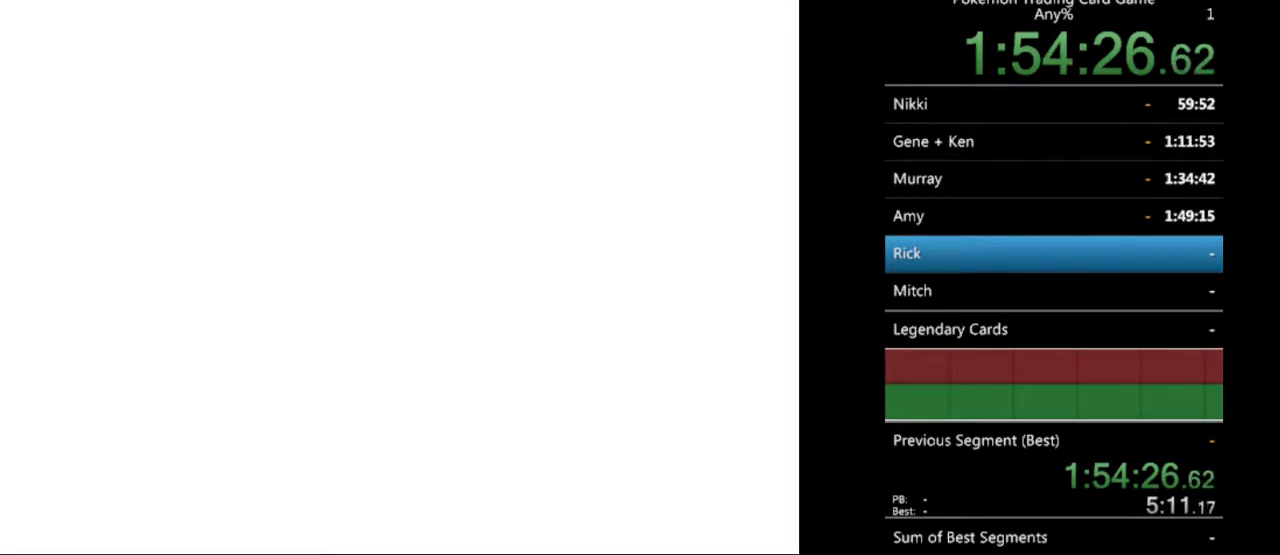
{"buttons": [], "events": [[67, "A", "up"]]}
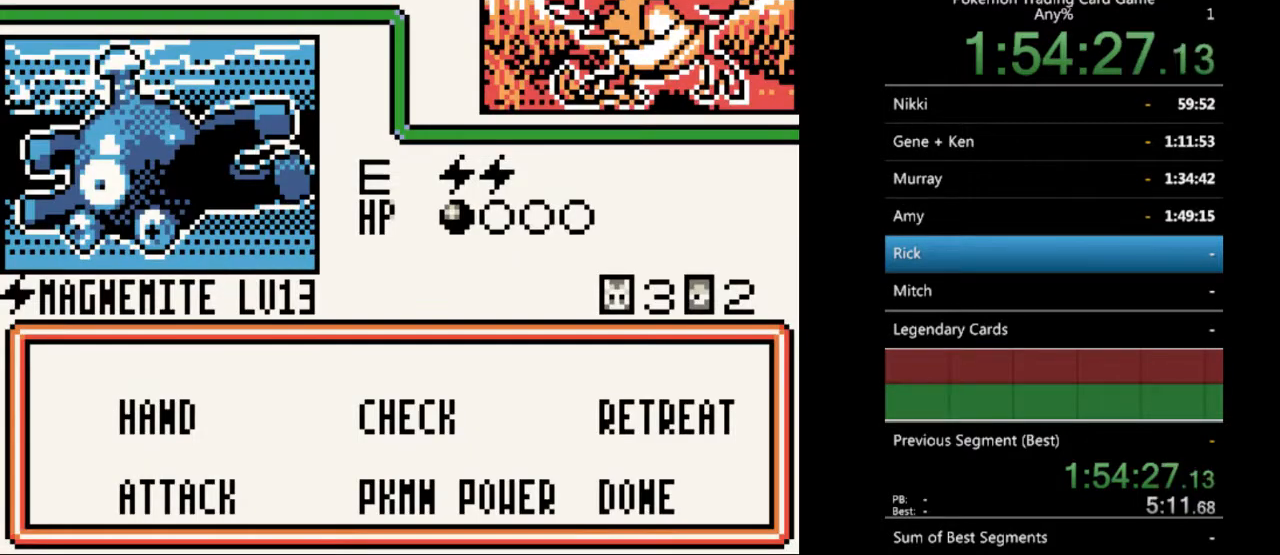
{"buttons": ["DPAD_UP"], "events": [[100, "DPAD_DOWN", "down"], [200, "DPAD_DOWN", "up"], [500, "DPAD_UP", "down"]]}
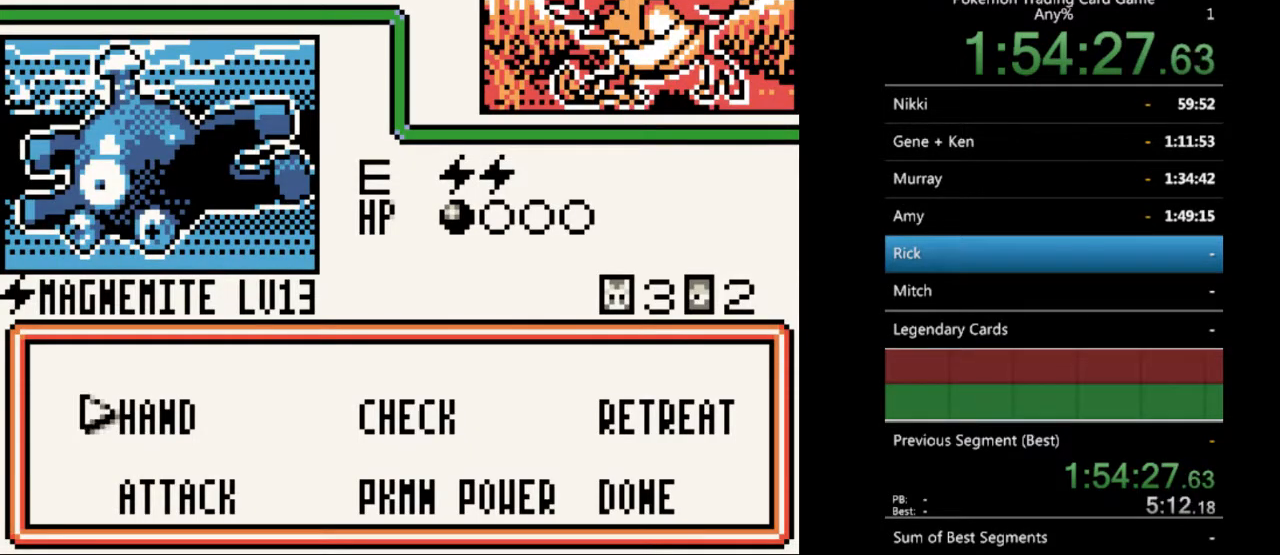
{"buttons": [], "events": [[100, "DPAD_UP", "up"], [133, "A", "down"], [233, "A", "up"]]}
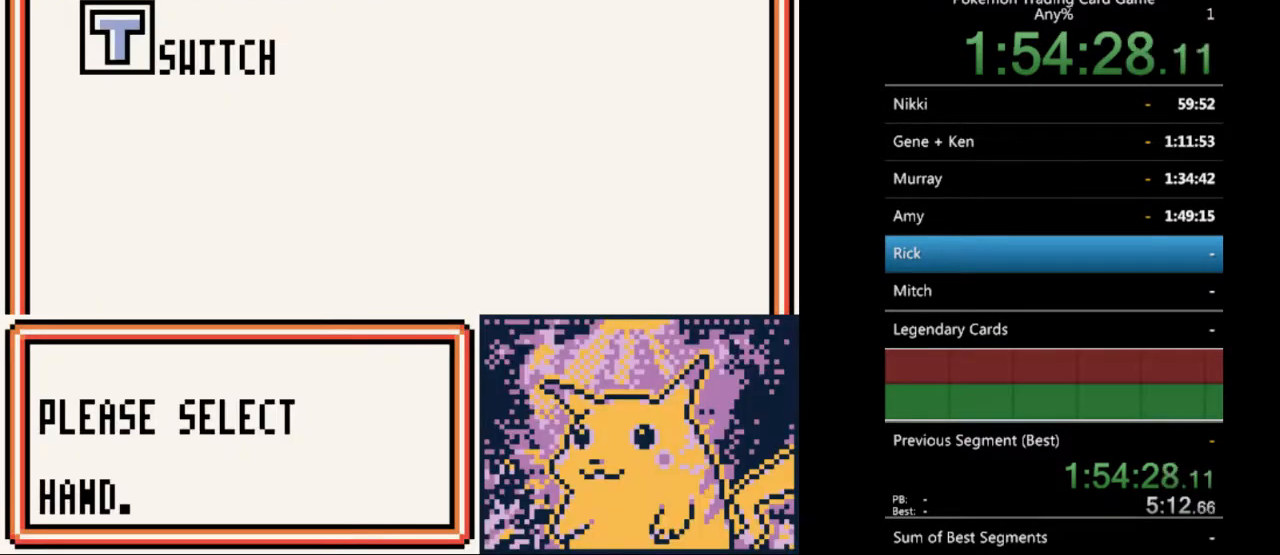
{"buttons": [], "events": [[33, "DPAD_DOWN", "down"], [133, "DPAD_DOWN", "up"], [300, "A", "down"], [400, "A", "up"]]}
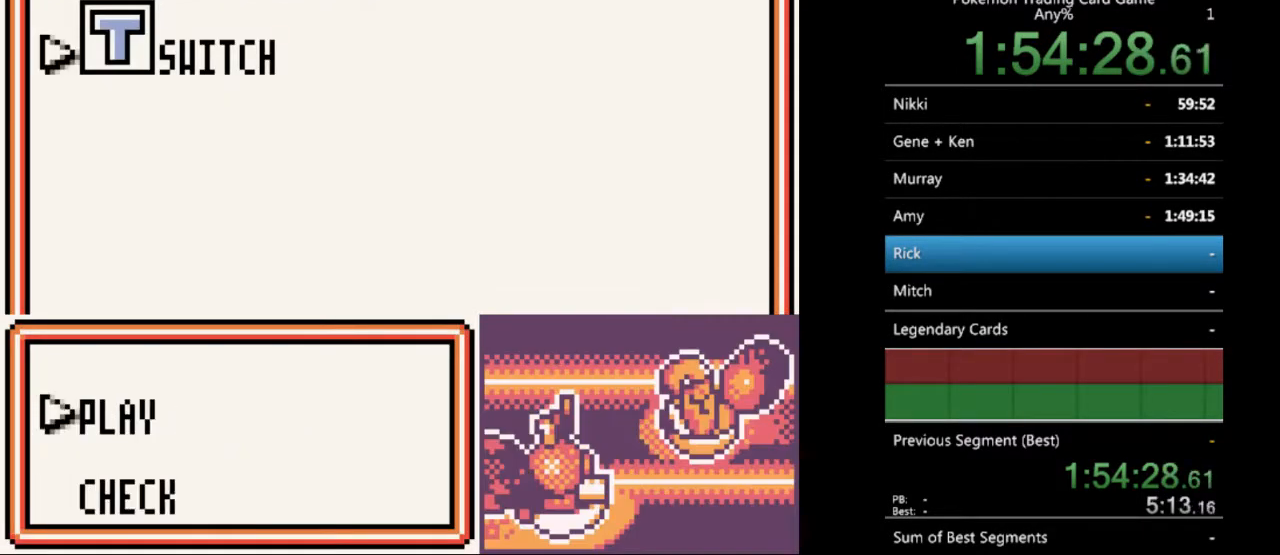
{"buttons": [], "events": []}
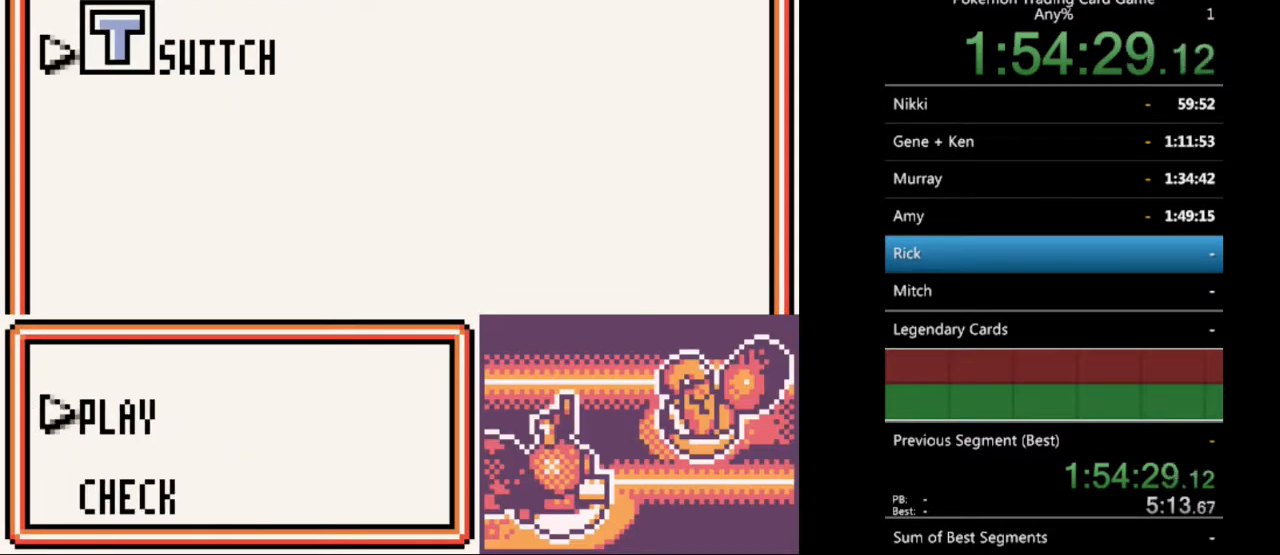
{"buttons": [], "events": [[33, "A", "down"], [100, "A", "up"]]}
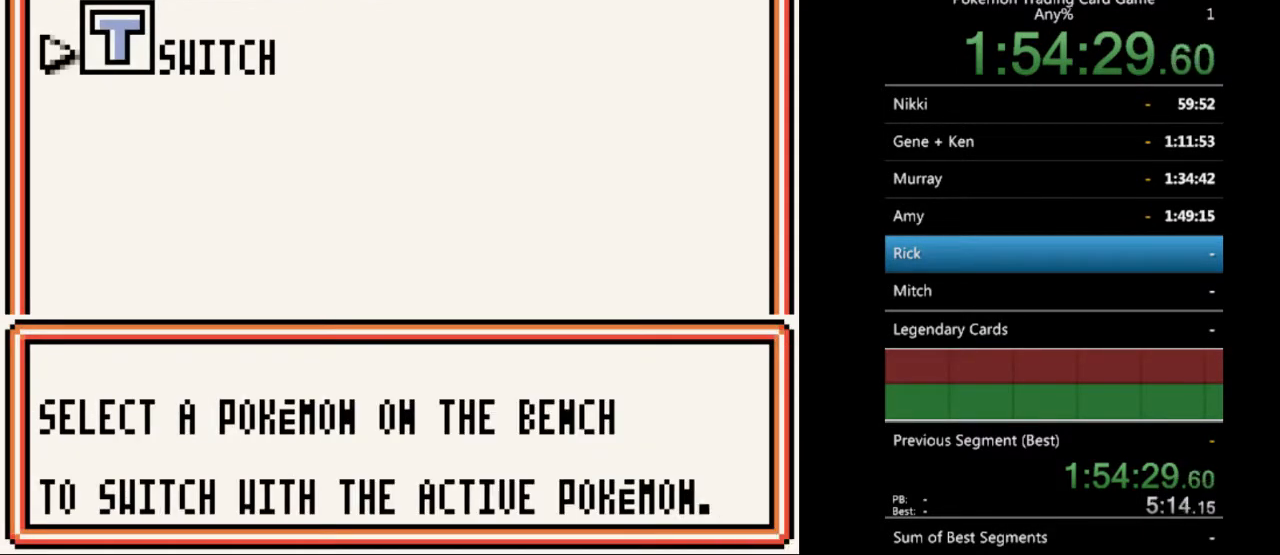
{"buttons": [], "events": [[200, "A", "down"], [300, "A", "up"]]}
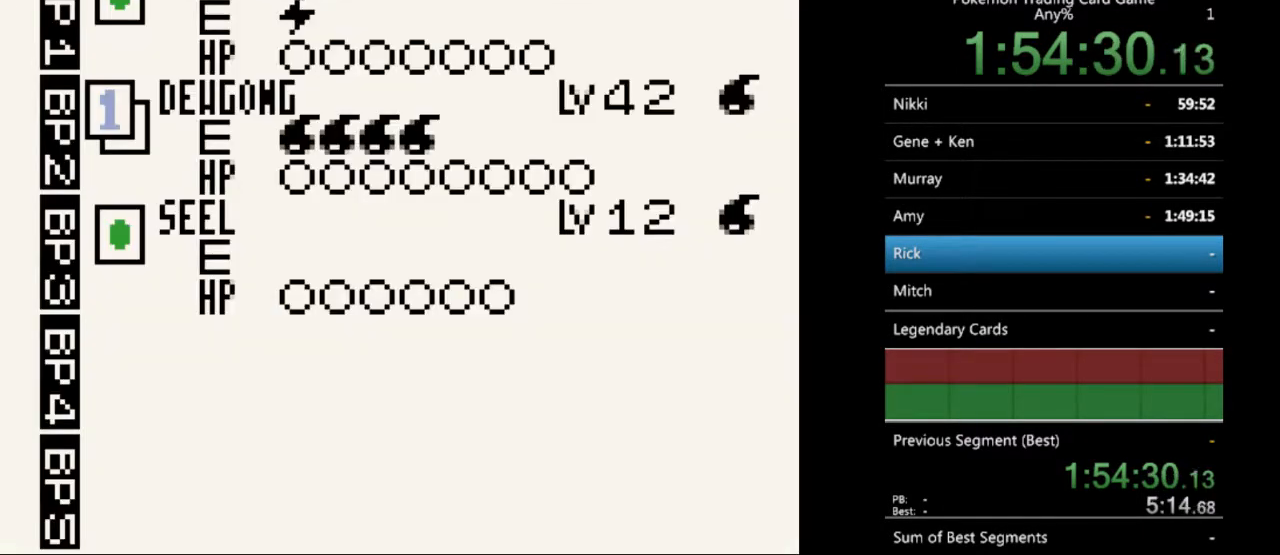
{"buttons": ["A"], "events": [[133, "DPAD_DOWN", "down"], [200, "DPAD_DOWN", "up"], [433, "A", "down"]]}
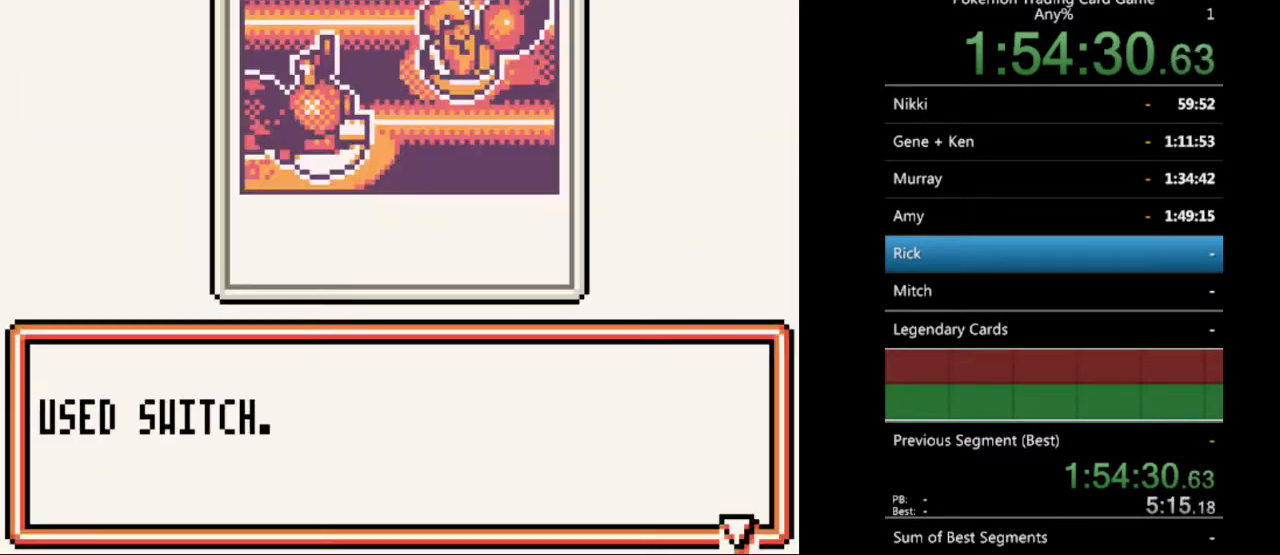
{"buttons": [], "events": [[33, "A", "up"], [200, "A", "down"], [267, "A", "up"]]}
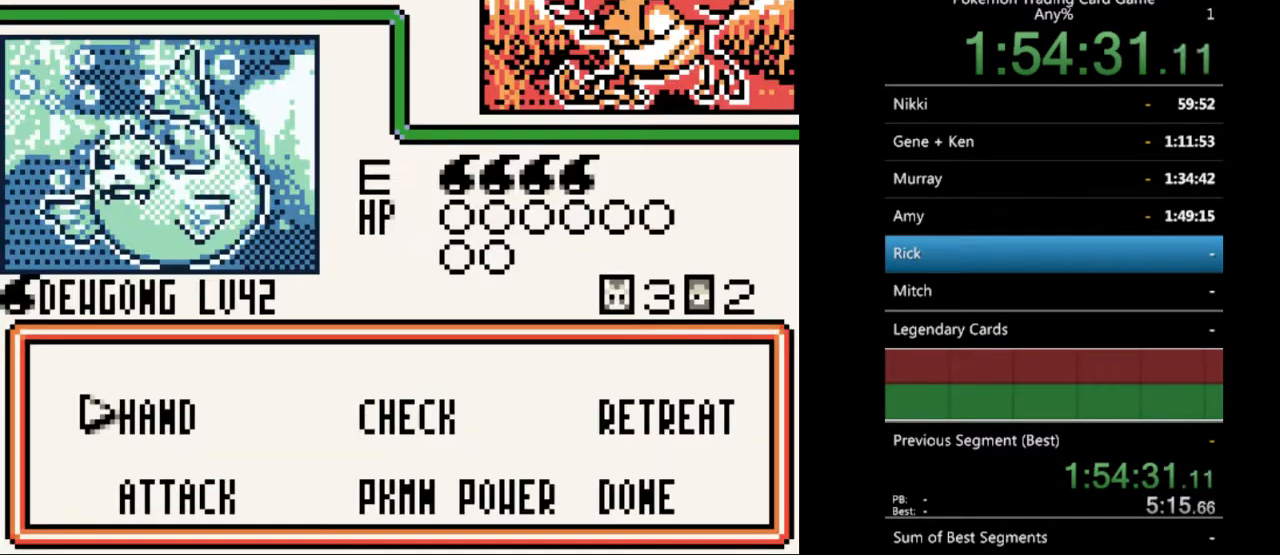
{"buttons": [], "events": [[200, "A", "down"], [267, "A", "up"]]}
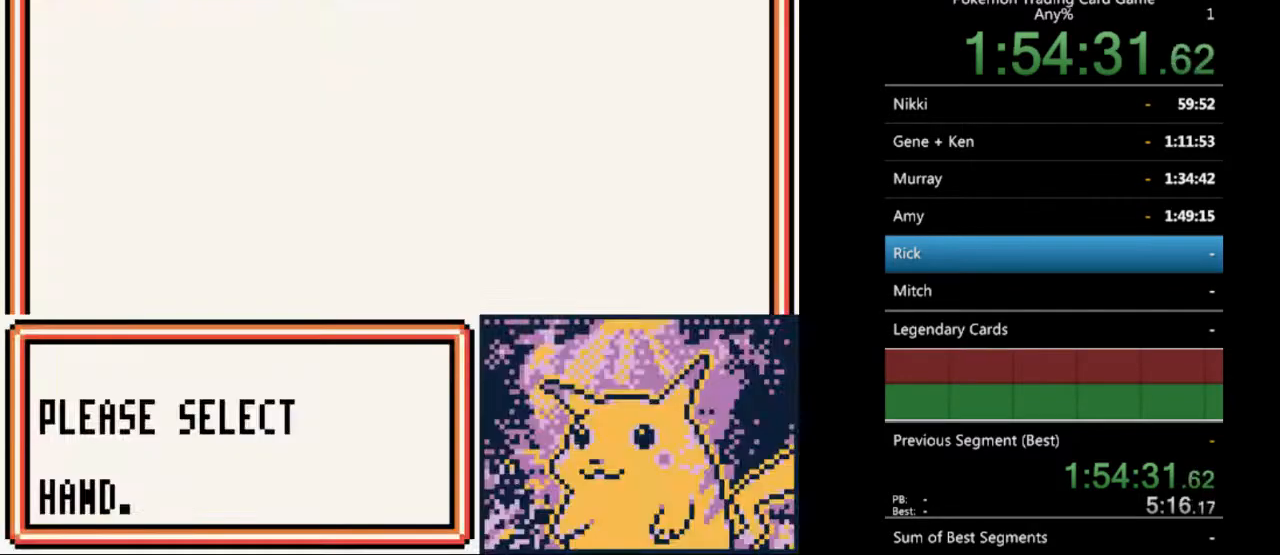
{"buttons": [], "events": [[33, "B", "down"], [133, "B", "up"], [300, "DPAD_DOWN", "down"], [367, "DPAD_DOWN", "up"], [400, "A", "down"], [500, "A", "up"]]}
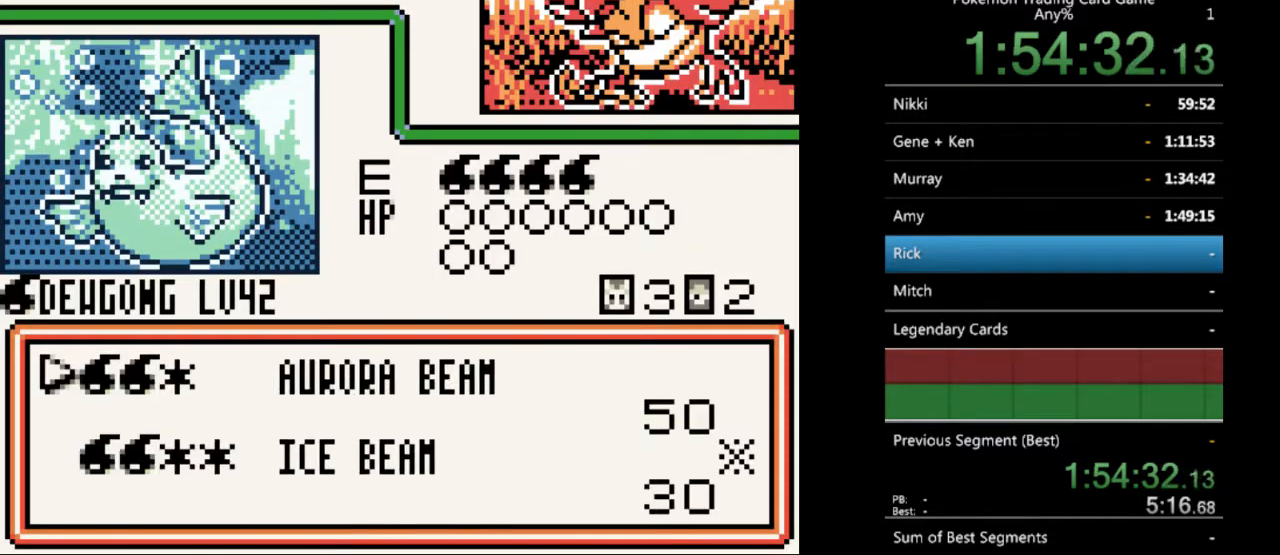
{"buttons": [], "events": []}
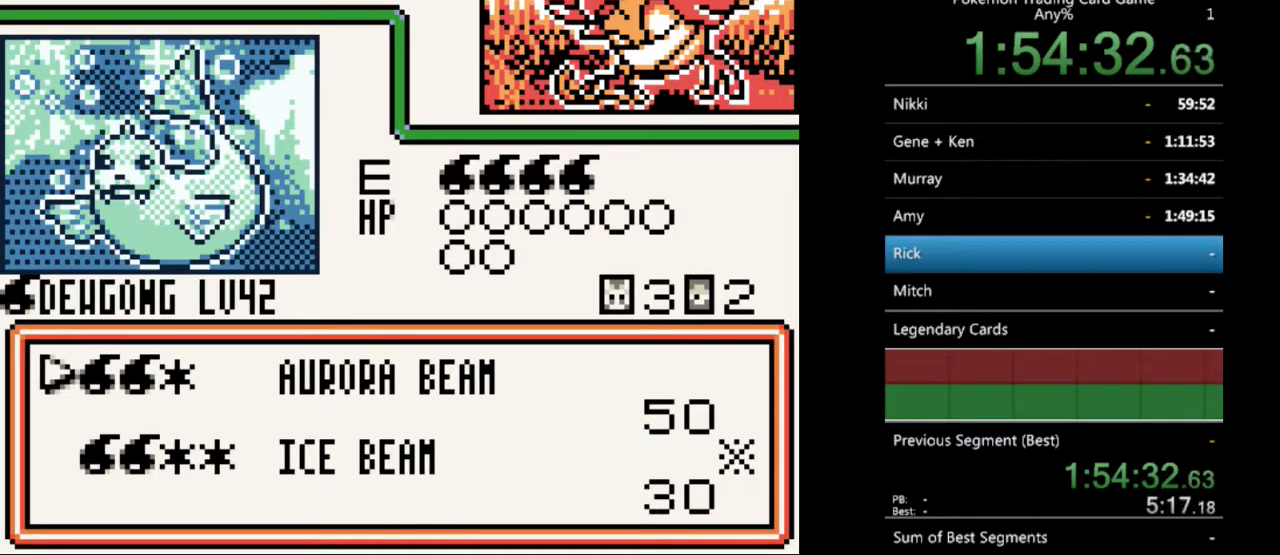
{"buttons": [], "events": [[333, "DPAD_DOWN", "down"], [400, "DPAD_DOWN", "up"]]}
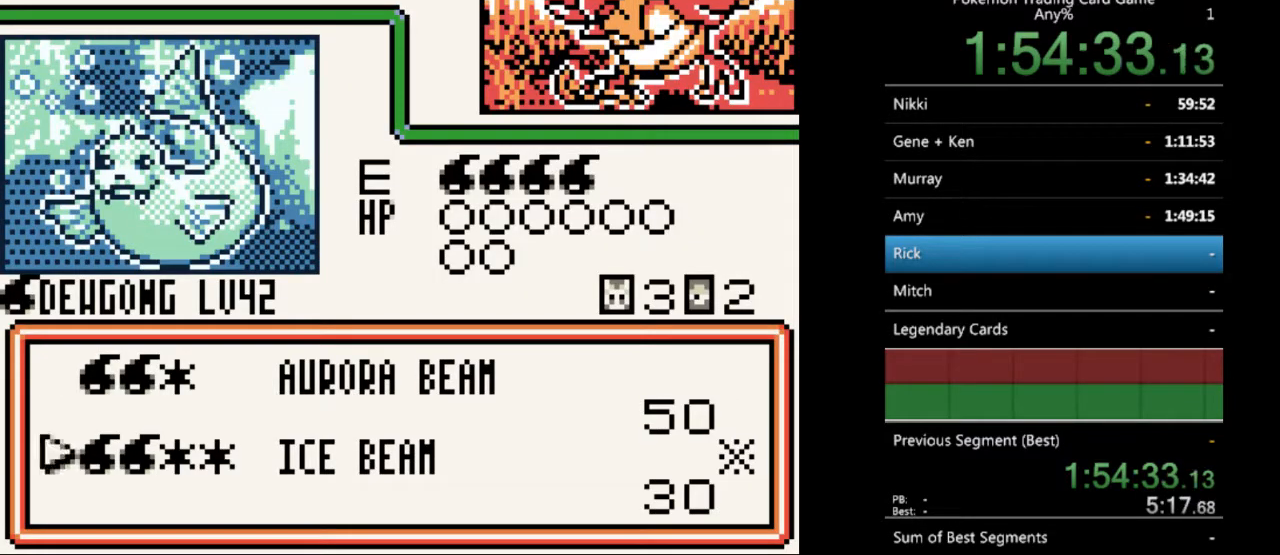
{"buttons": [], "events": []}
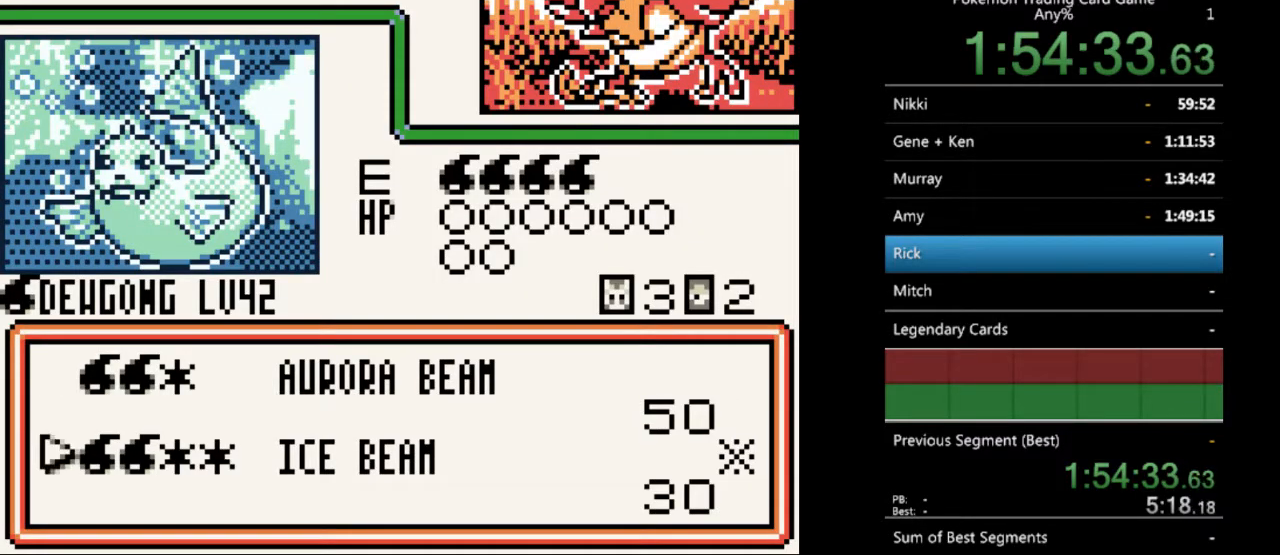
{"buttons": [], "events": [[233, "A", "down"], [300, "A", "up"]]}
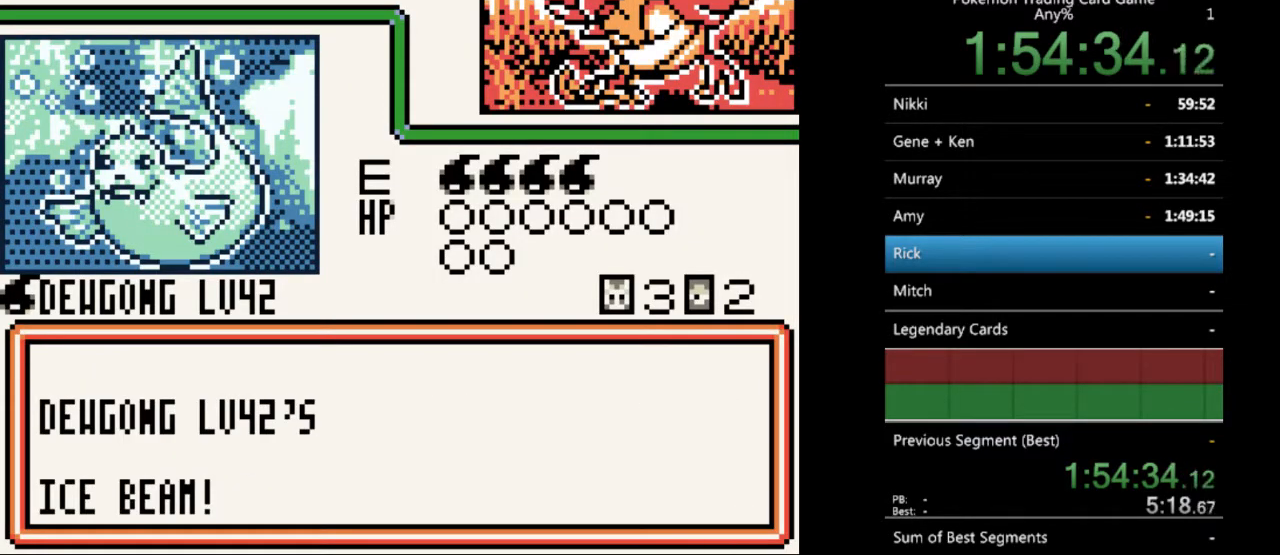
{"buttons": ["A"], "events": [[467, "A", "down"]]}
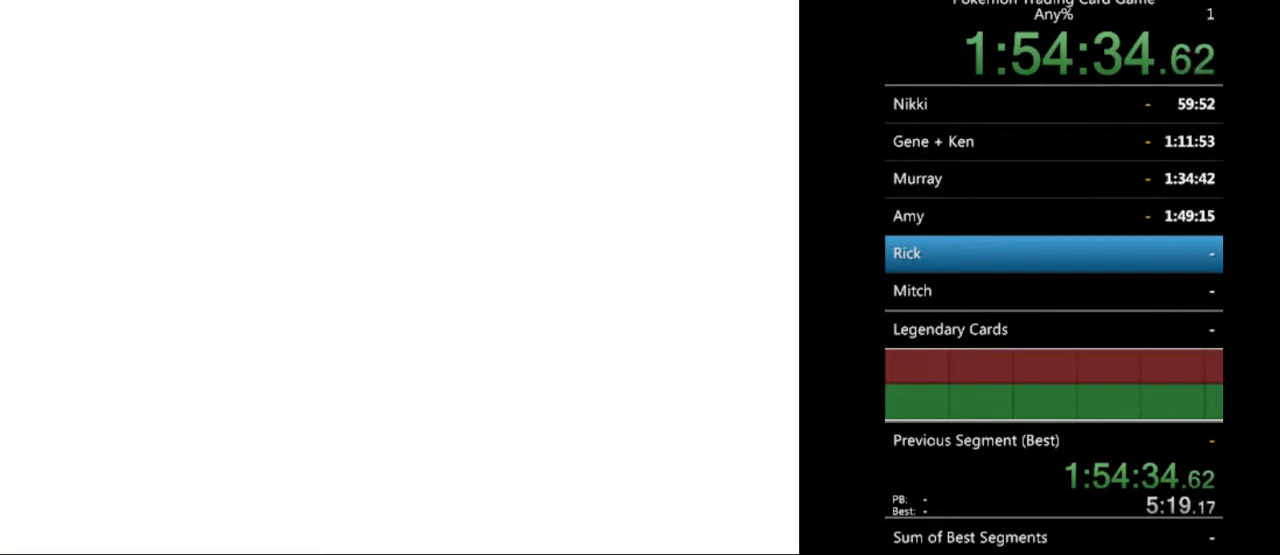
{"buttons": ["A"], "events": [[67, "A", "up"], [500, "A", "down"]]}
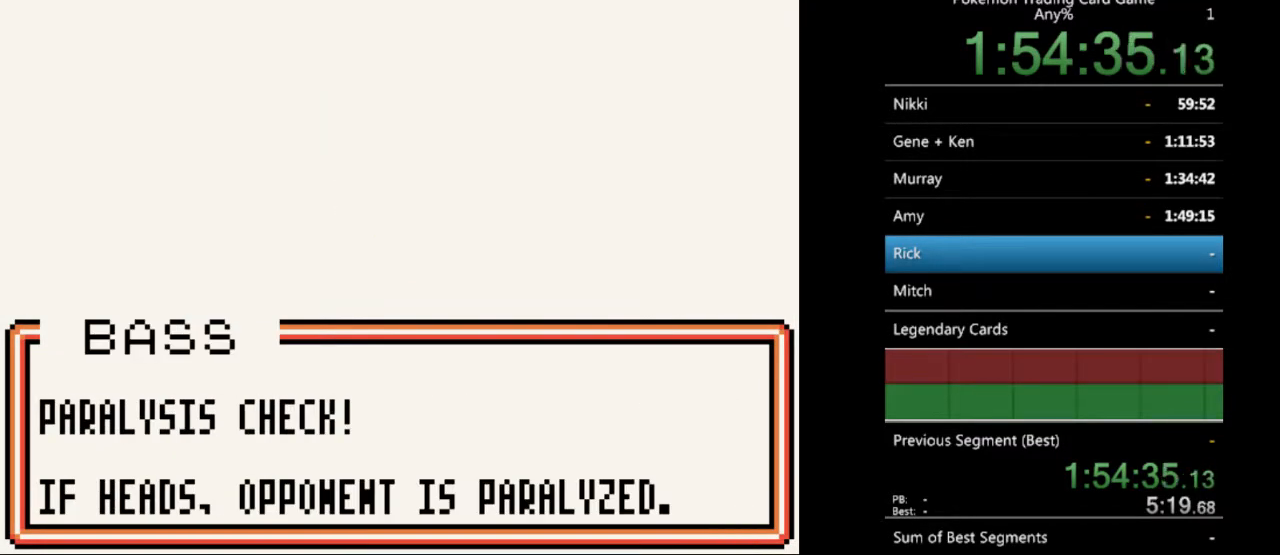
{"buttons": [], "events": [[100, "A", "up"]]}
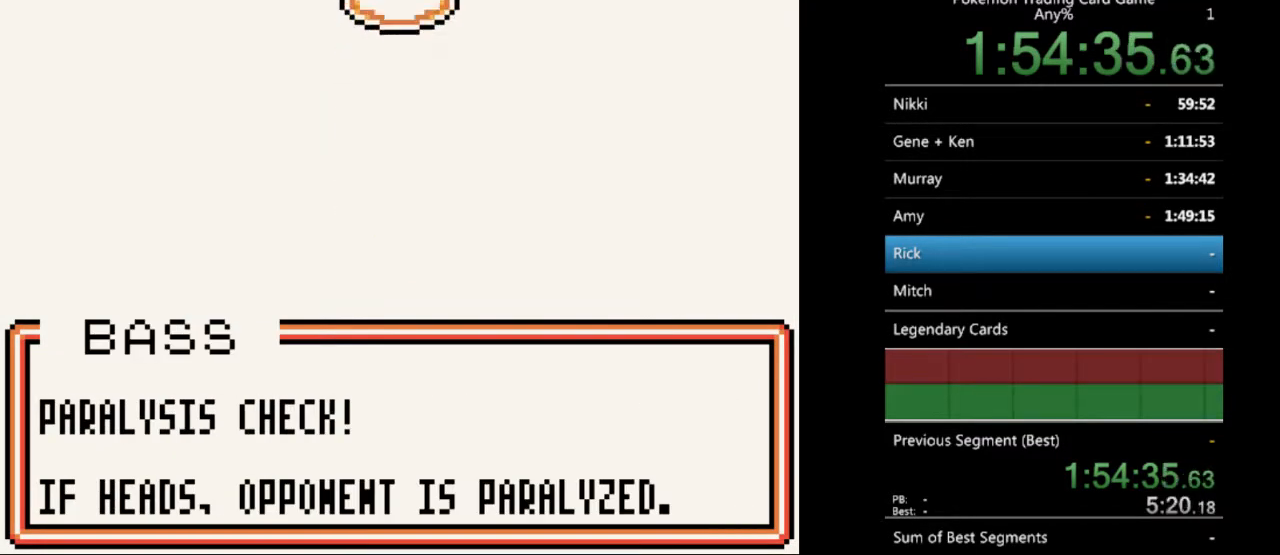
{"buttons": [], "events": []}
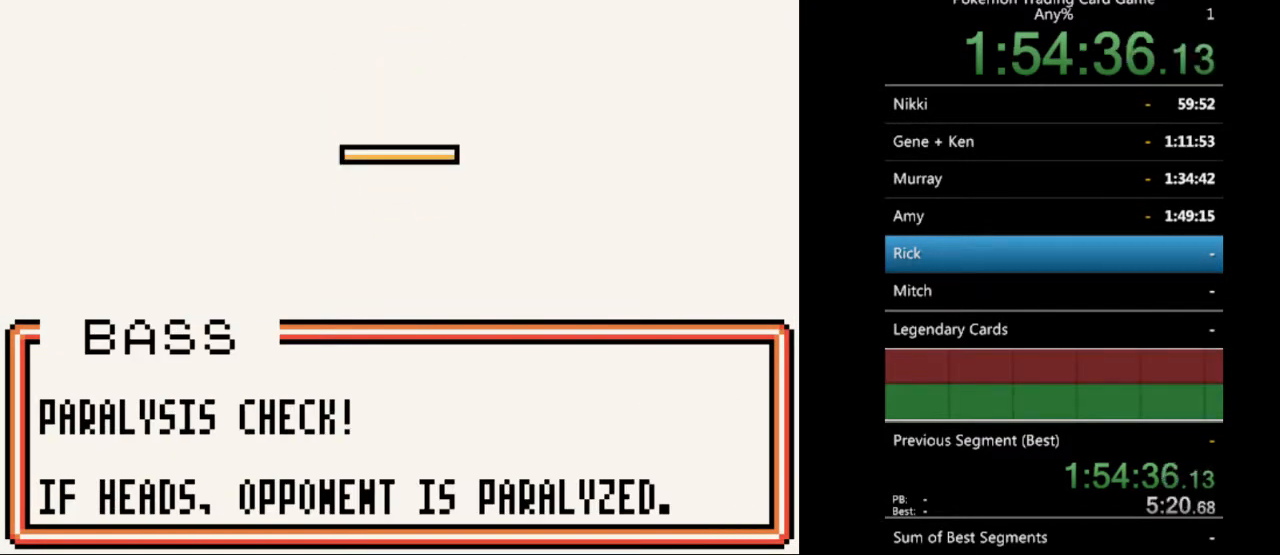
{"buttons": [], "events": [[333, "A", "down"], [433, "A", "up"]]}
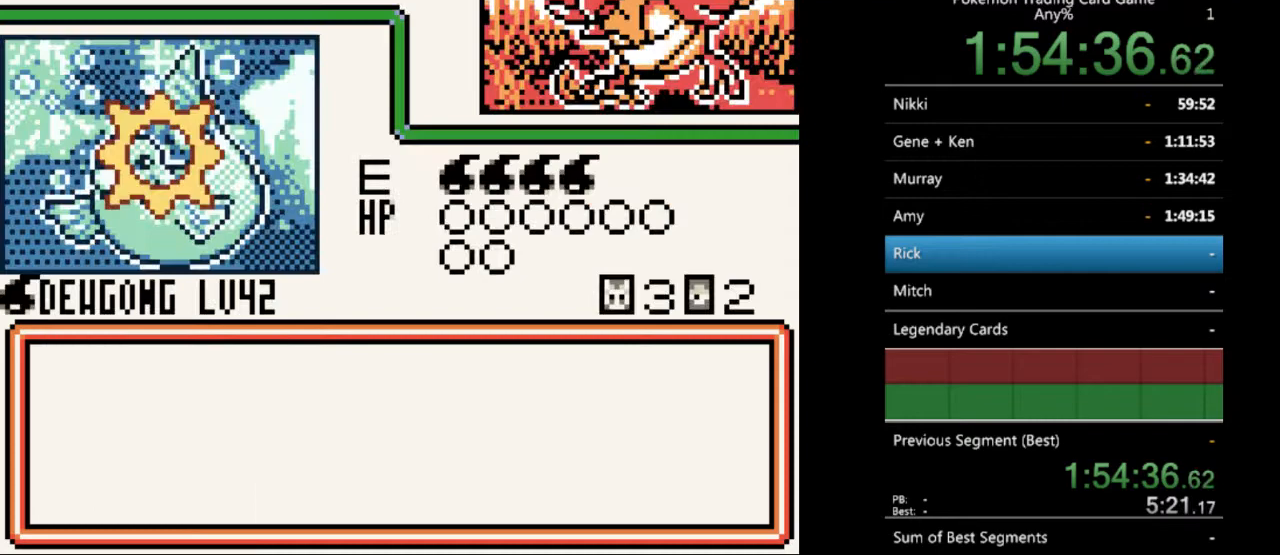
{"buttons": [], "events": []}
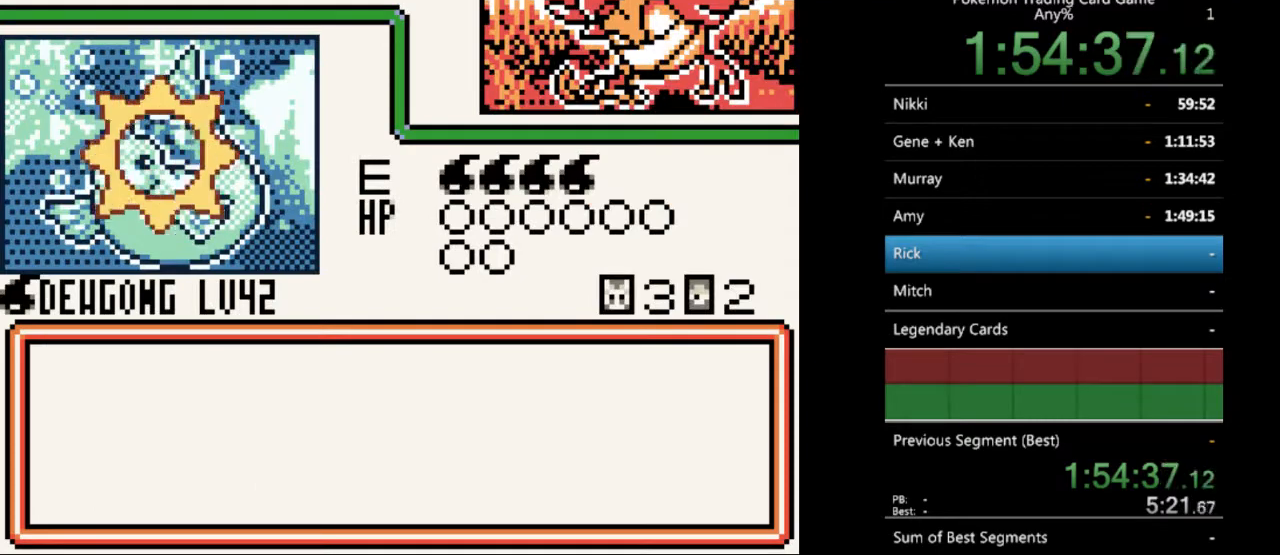
{"buttons": ["A"], "events": [[467, "A", "down"]]}